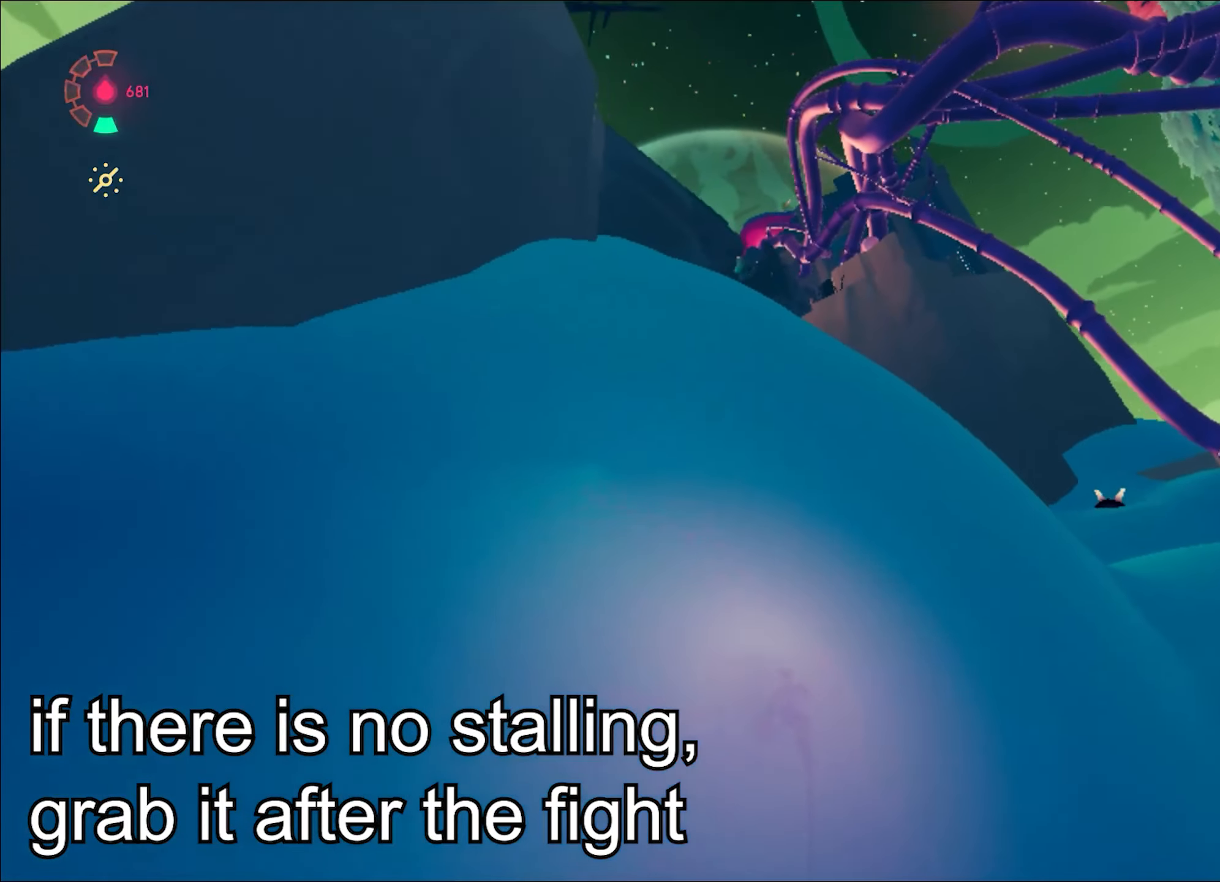
Gameplay with keyboard and mouse; each line is a JSON object with the keys and mouse buttons held at the frame after it. "events" lists presses ("down") and releases ("up") of "1", "2", "3", "4", "a", "alt", "c", "caps_lock", "ctrl", "d", "e", "escape", "f", "q", "r", "s", "shift", "space", "t", "tab", "w", "x", "z", "mouse_left", "mouse_wheel", "mouse_right", "mouse_mb4" and "mouse_mb5" between this image and that frame as [ms after this image, input, new state], when the widget could be followed in between. "mouse_left", "mouse_wheel", "mouse_right", "mouse_mb4", "mouse_mb5" = the "left", "wheel", "right", "mb4", "mb5" buttons of the "mouse" list. No other keys are recorded. "wheel" means that the mouse wheel is clicked or scrolled. Mouse movement is not recorded.
{"keys": ["shift", "w"], "mouse": ["right"], "events": [[250, "shift", "down"], [333, "shift", "up"], [434, "shift", "down"]]}
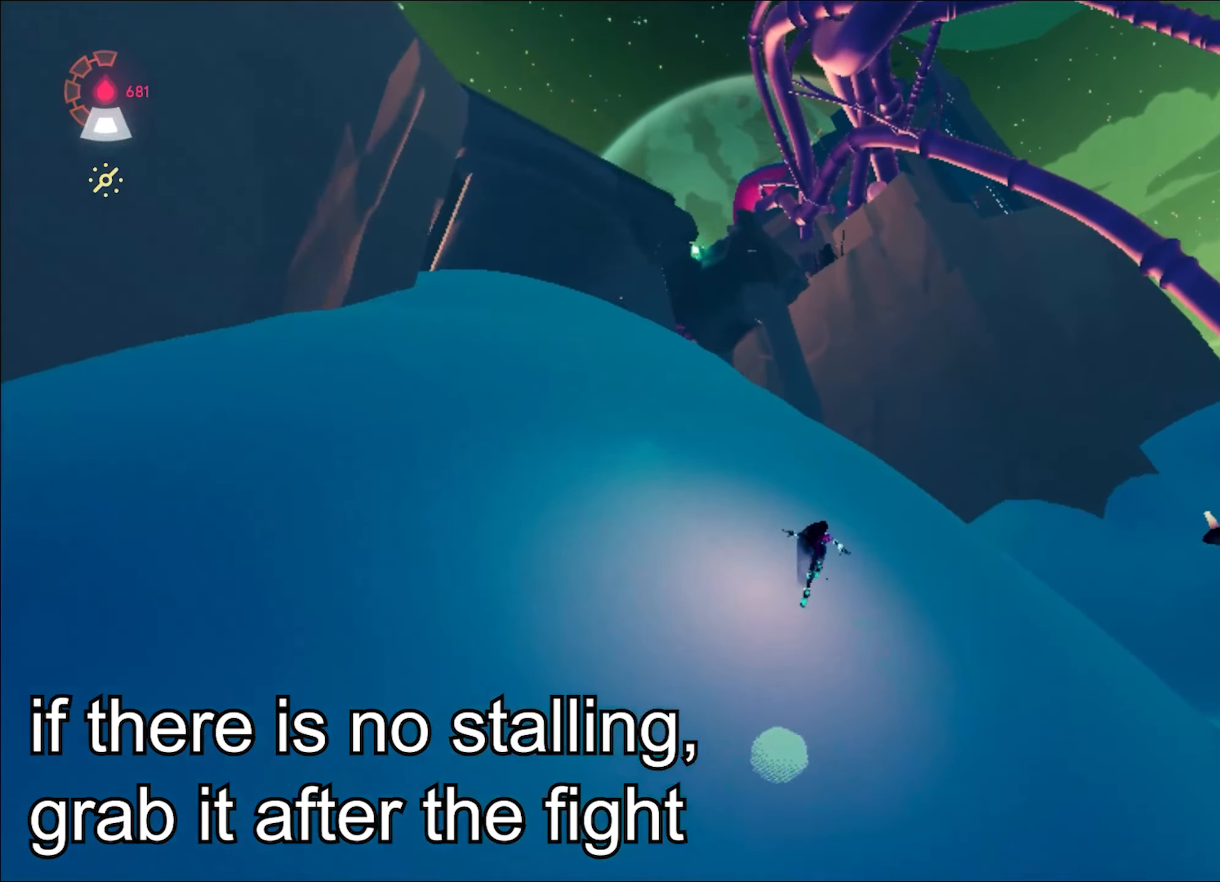
{"keys": ["w"], "mouse": ["right"], "events": [[34, "space", "down"], [67, "shift", "up"], [217, "space", "up"], [351, "space", "down"], [401, "space", "up"]]}
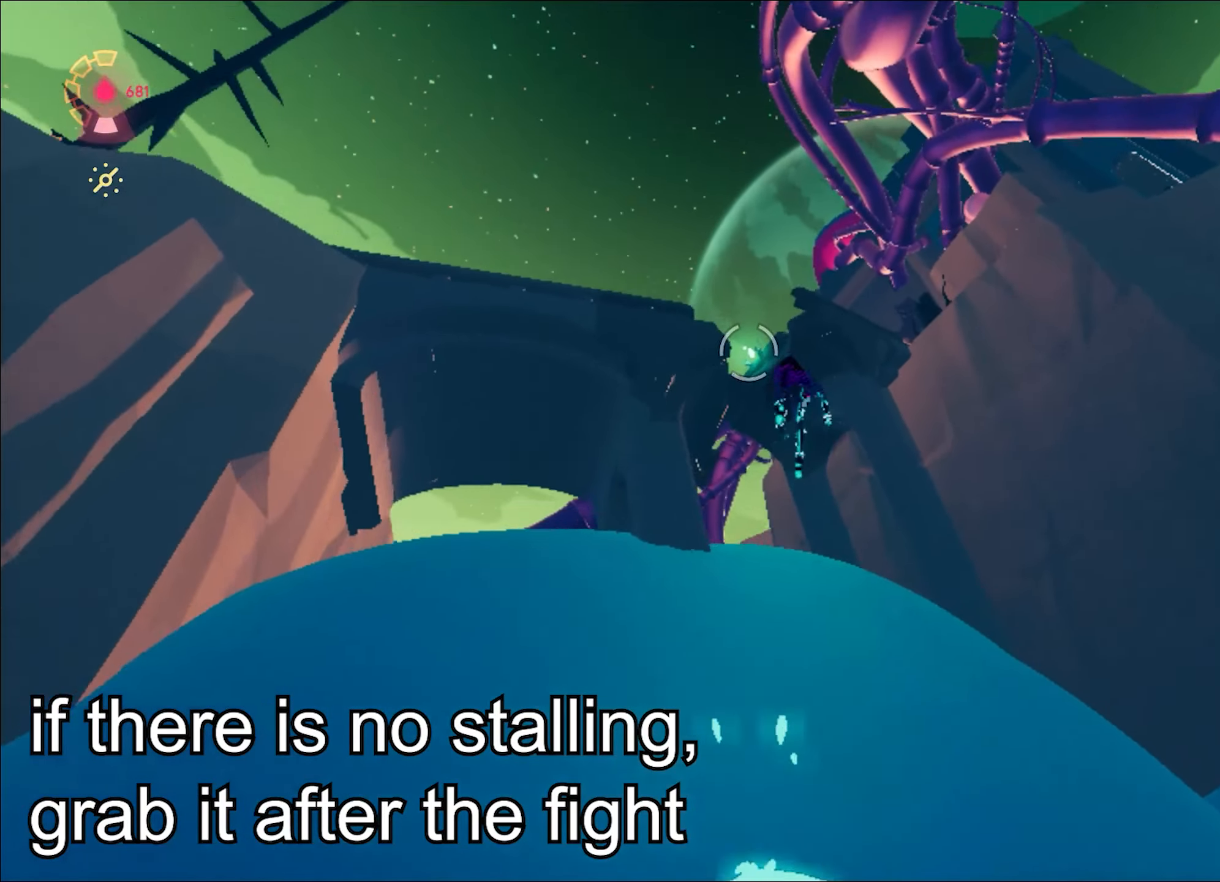
{"keys": ["w"], "mouse": [], "events": [[133, "ctrl", "down"], [183, "mouse_right", "up"], [233, "f", "down"], [283, "ctrl", "up"], [283, "f", "up"]]}
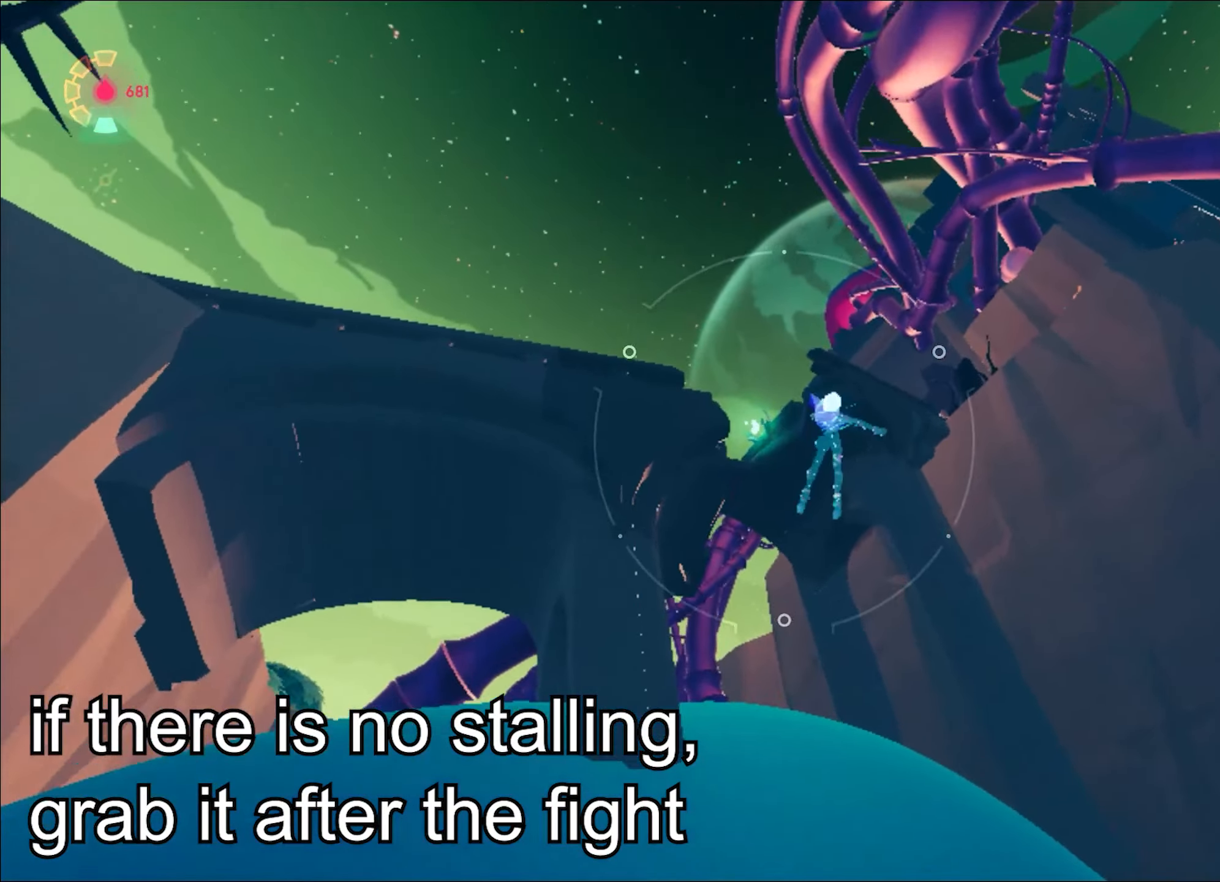
{"keys": ["a", "w"], "mouse": [], "events": [[200, "a", "down"]]}
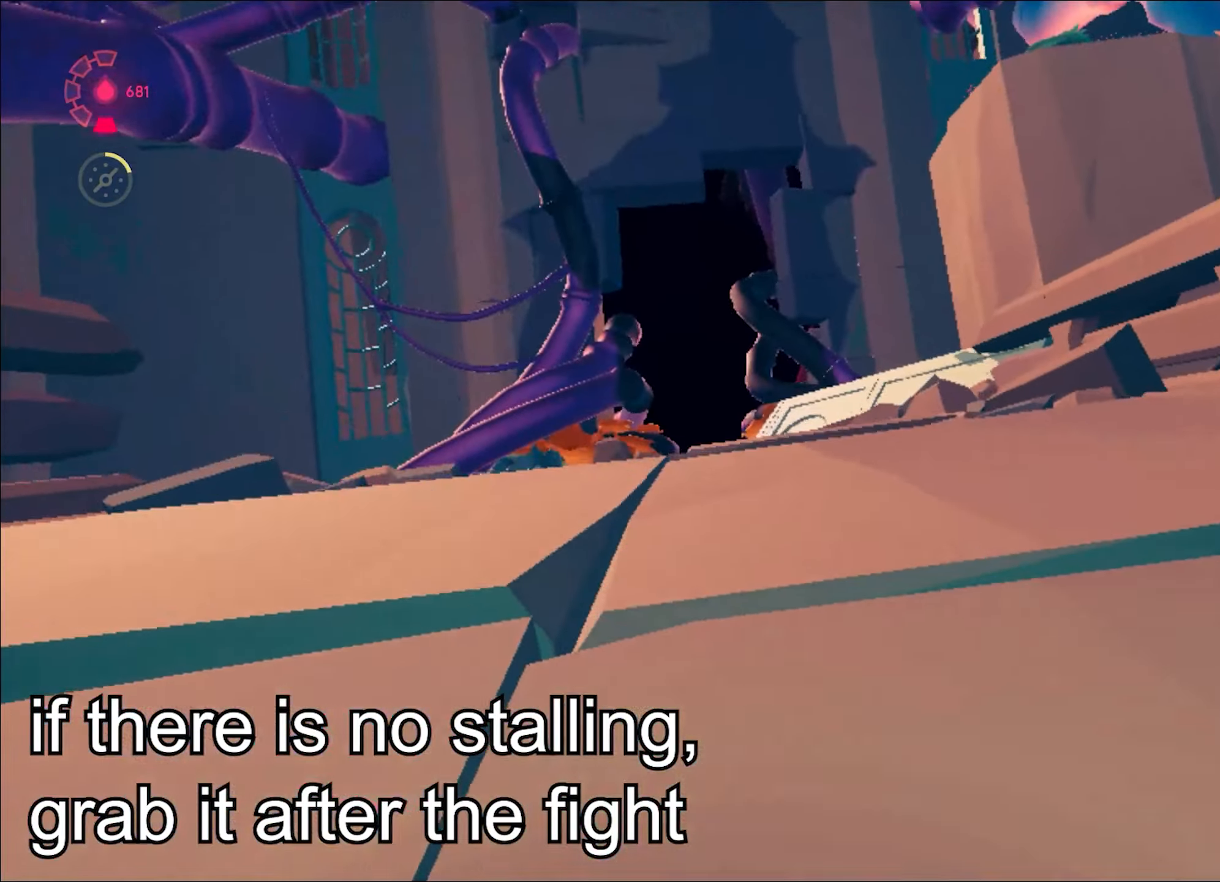
{"keys": ["shift", "space", "w"], "mouse": [], "events": [[267, "a", "up"], [317, "shift", "down"], [350, "space", "down"]]}
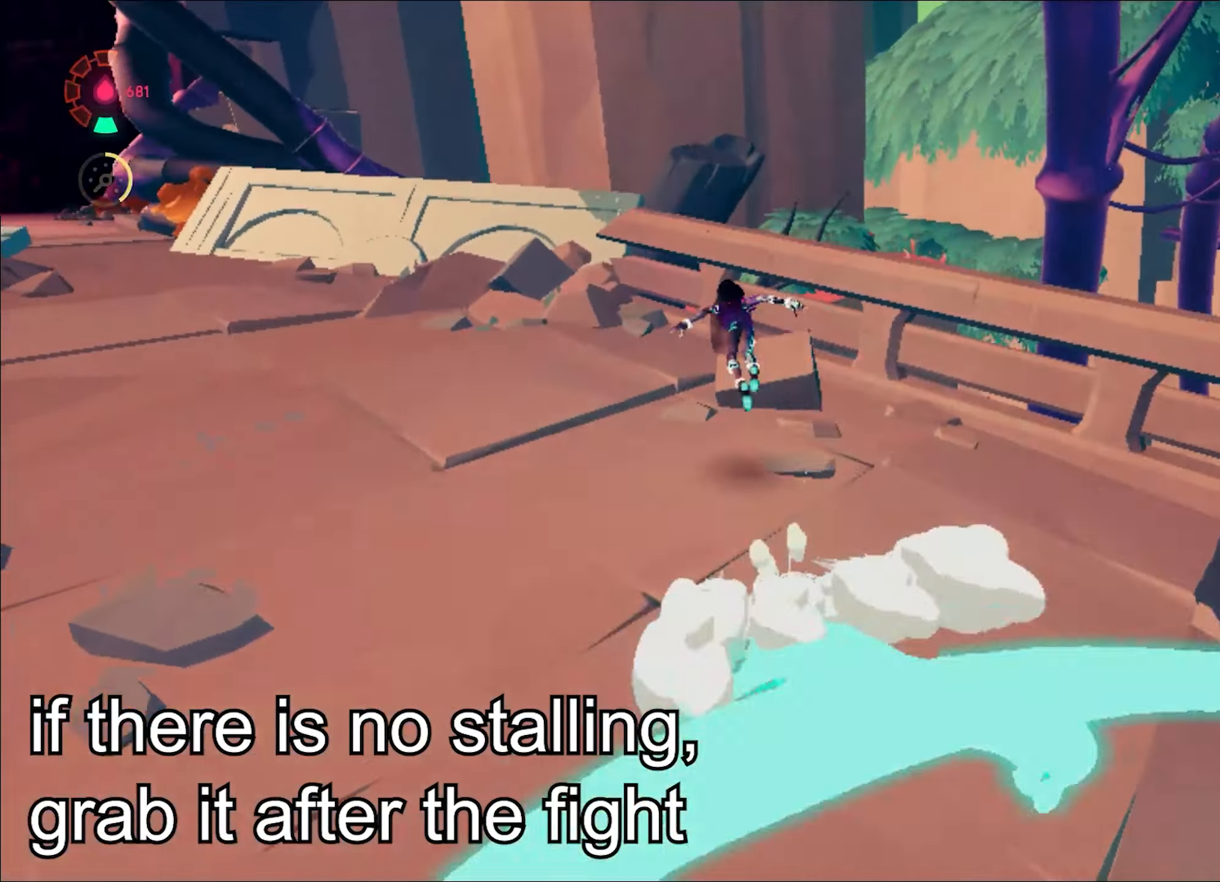
{"keys": ["d", "w"], "mouse": [], "events": [[84, "space", "up"], [184, "space", "down"], [334, "d", "down"], [367, "shift", "up"], [367, "space", "up"]]}
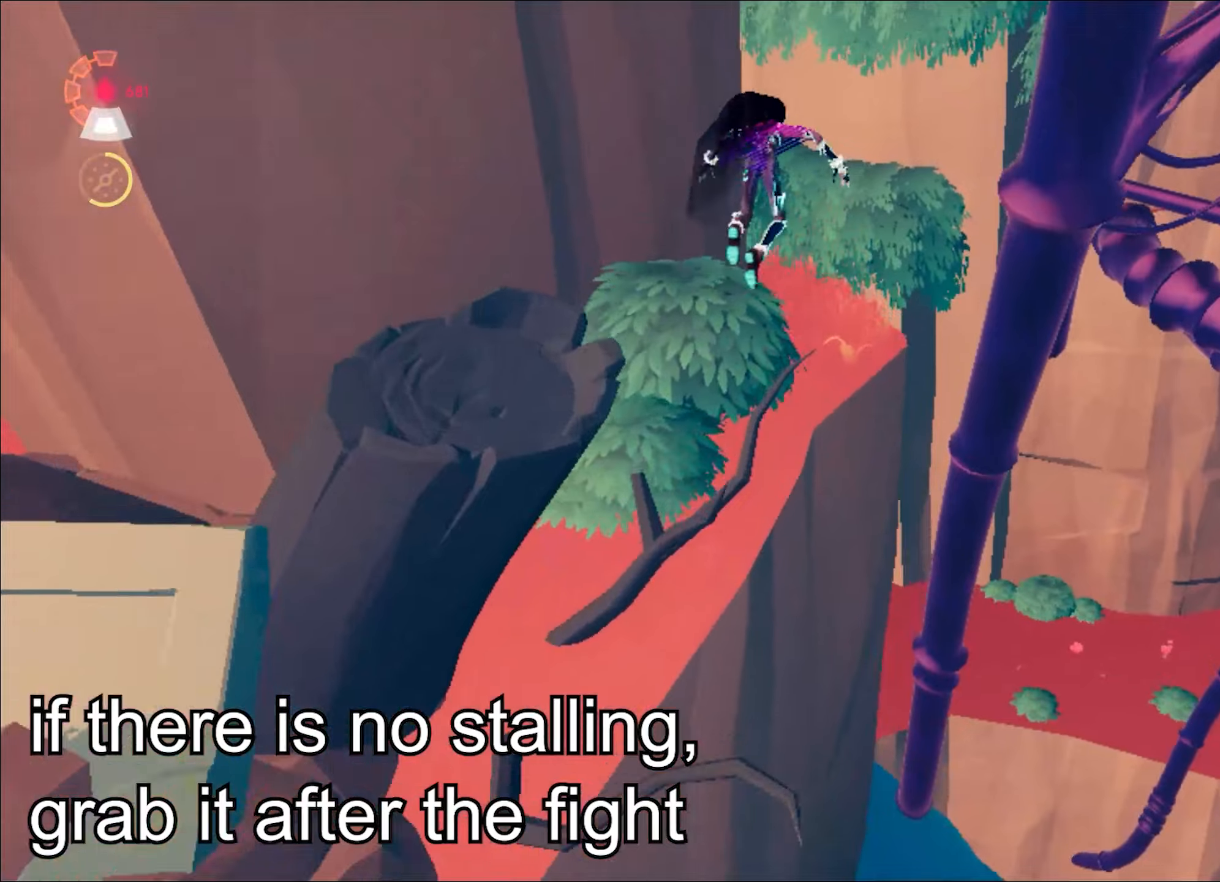
{"keys": ["w"], "mouse": ["right"], "events": [[67, "d", "up"], [100, "mouse_right", "down"], [300, "a", "down"], [384, "a", "up"]]}
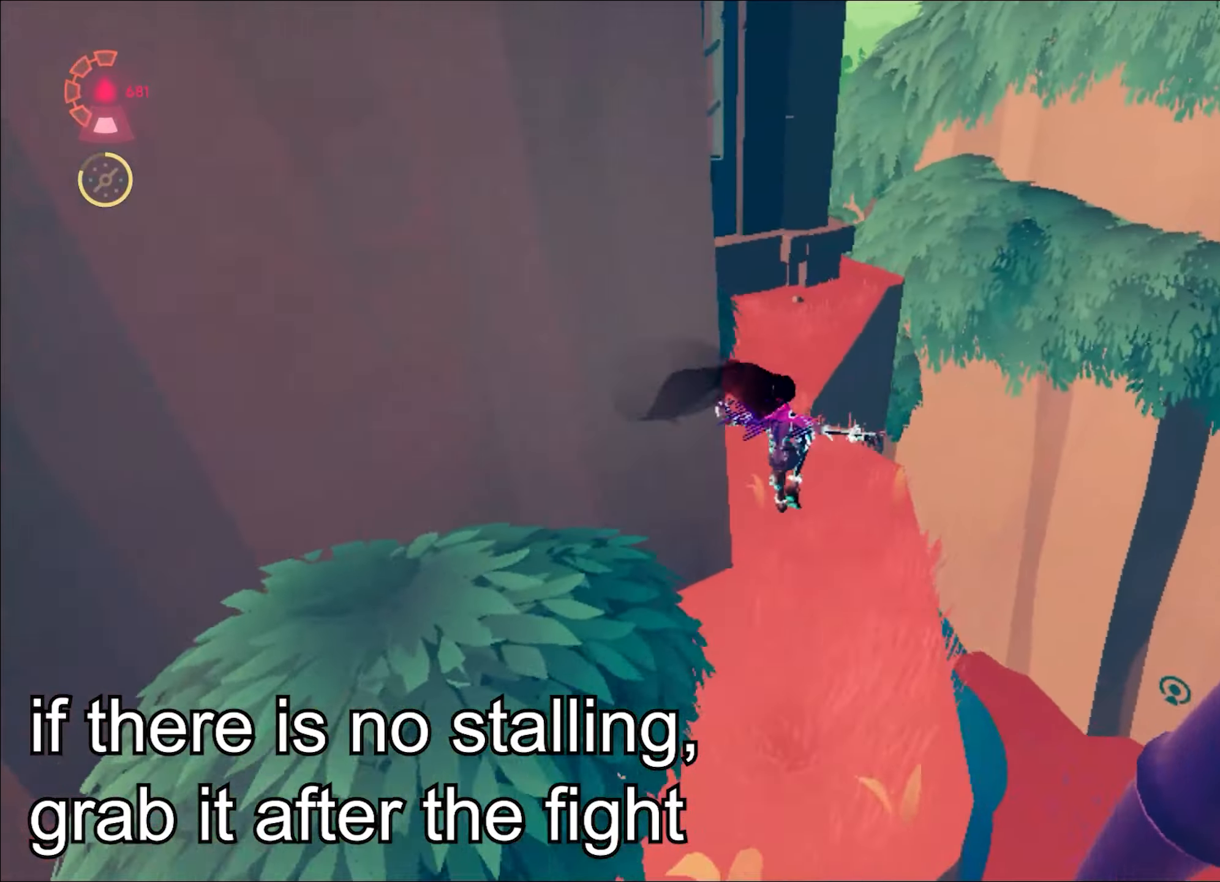
{"keys": ["w"], "mouse": ["right"], "events": [[66, "space", "down"], [116, "space", "up"], [266, "d", "down"], [450, "d", "up"]]}
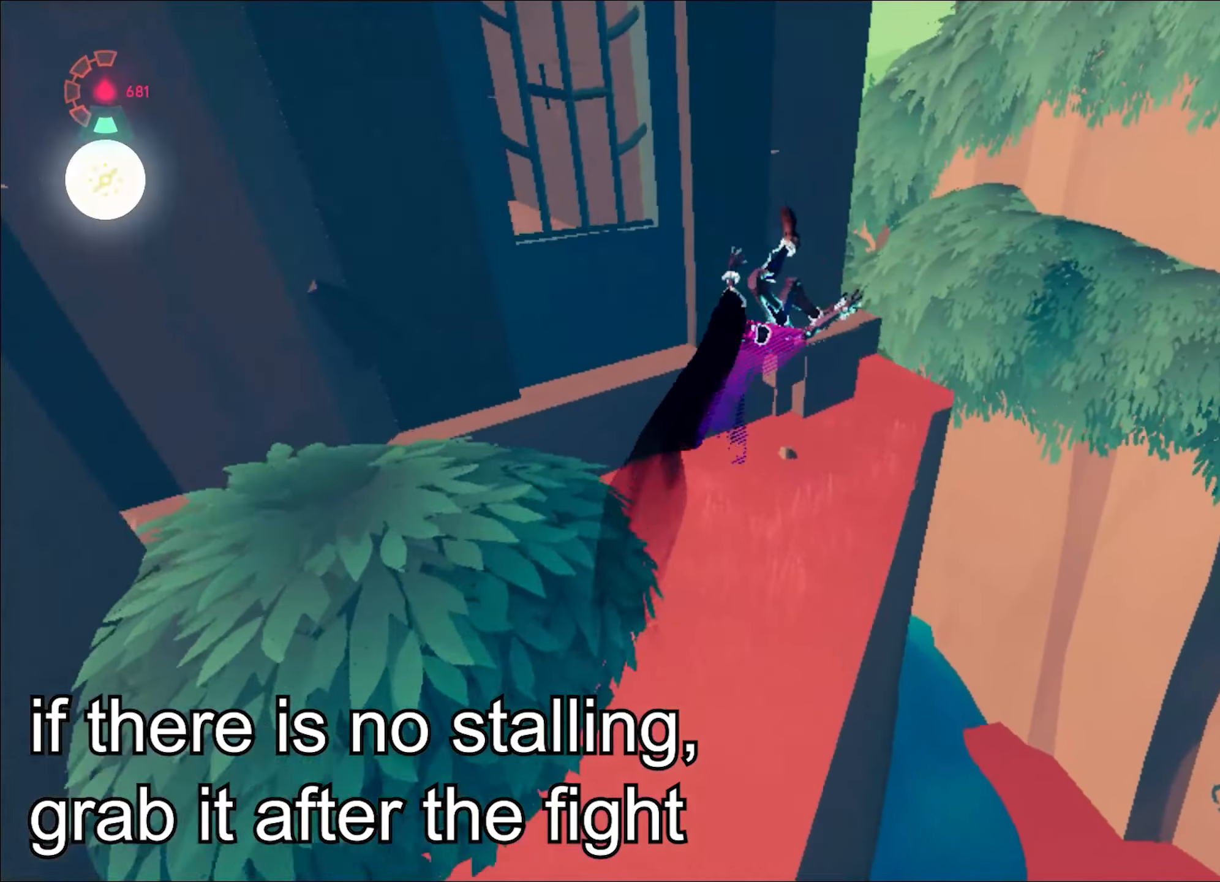
{"keys": ["w"], "mouse": ["right"], "events": [[50, "d", "down"], [334, "d", "up"]]}
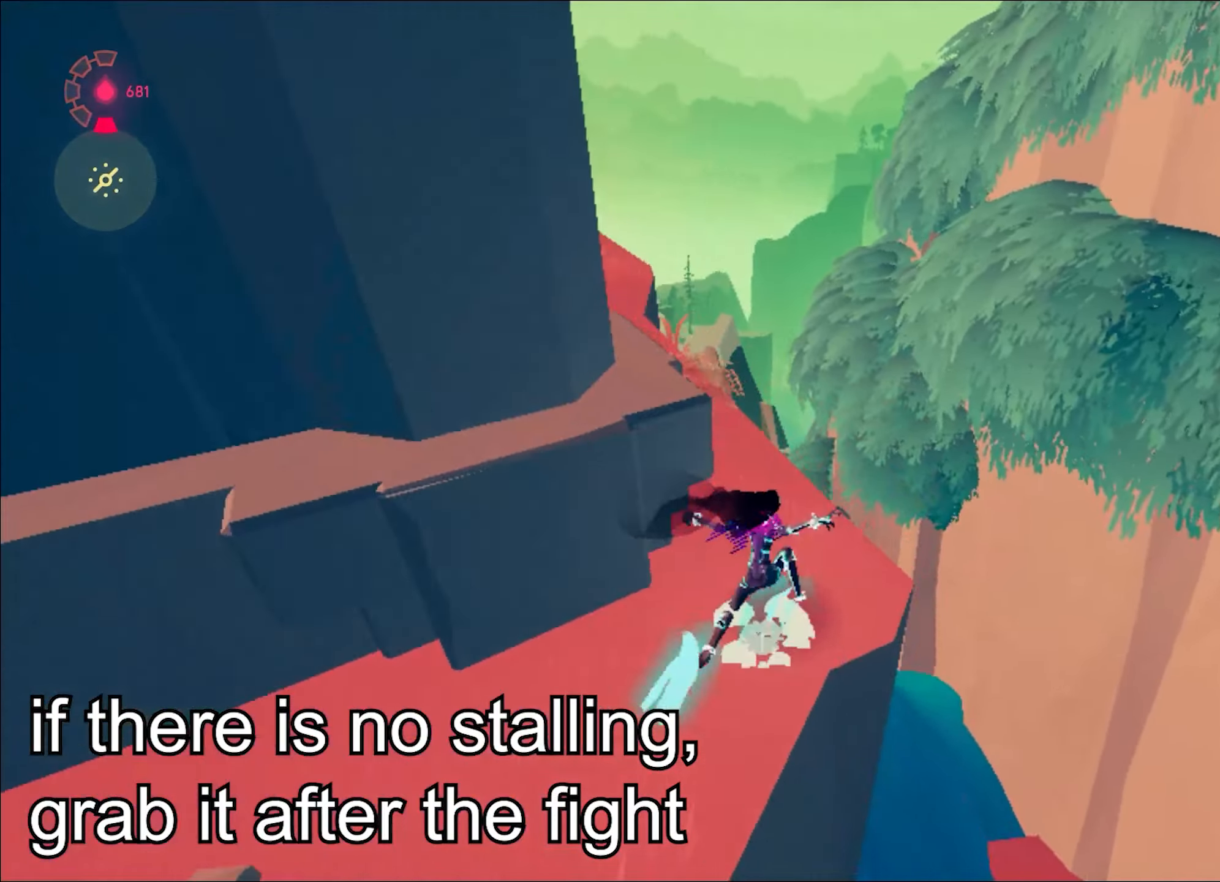
{"keys": ["shift", "space", "w"], "mouse": ["right"], "events": [[33, "shift", "down"], [83, "space", "down"], [317, "space", "up"], [400, "space", "down"]]}
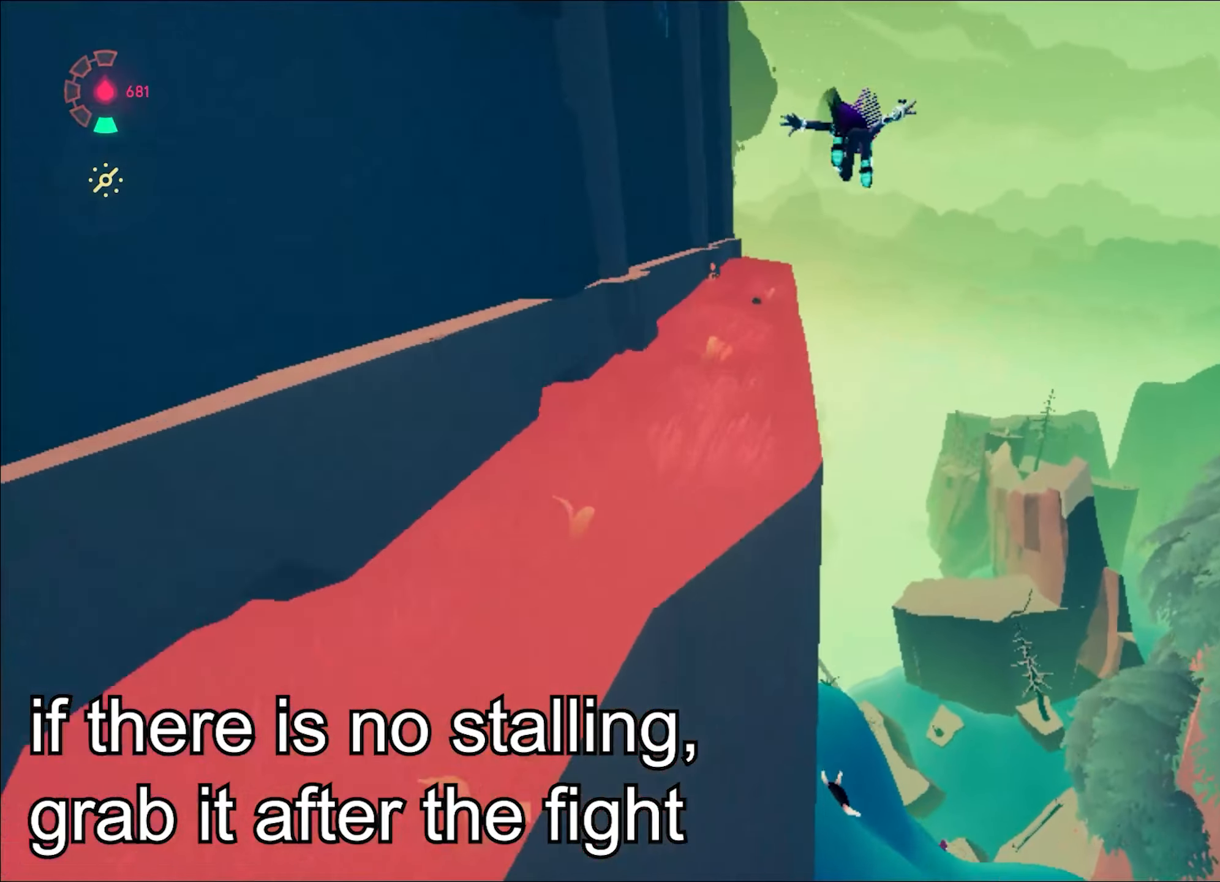
{"keys": ["shift", "w"], "mouse": ["right"], "events": [[184, "space", "up"]]}
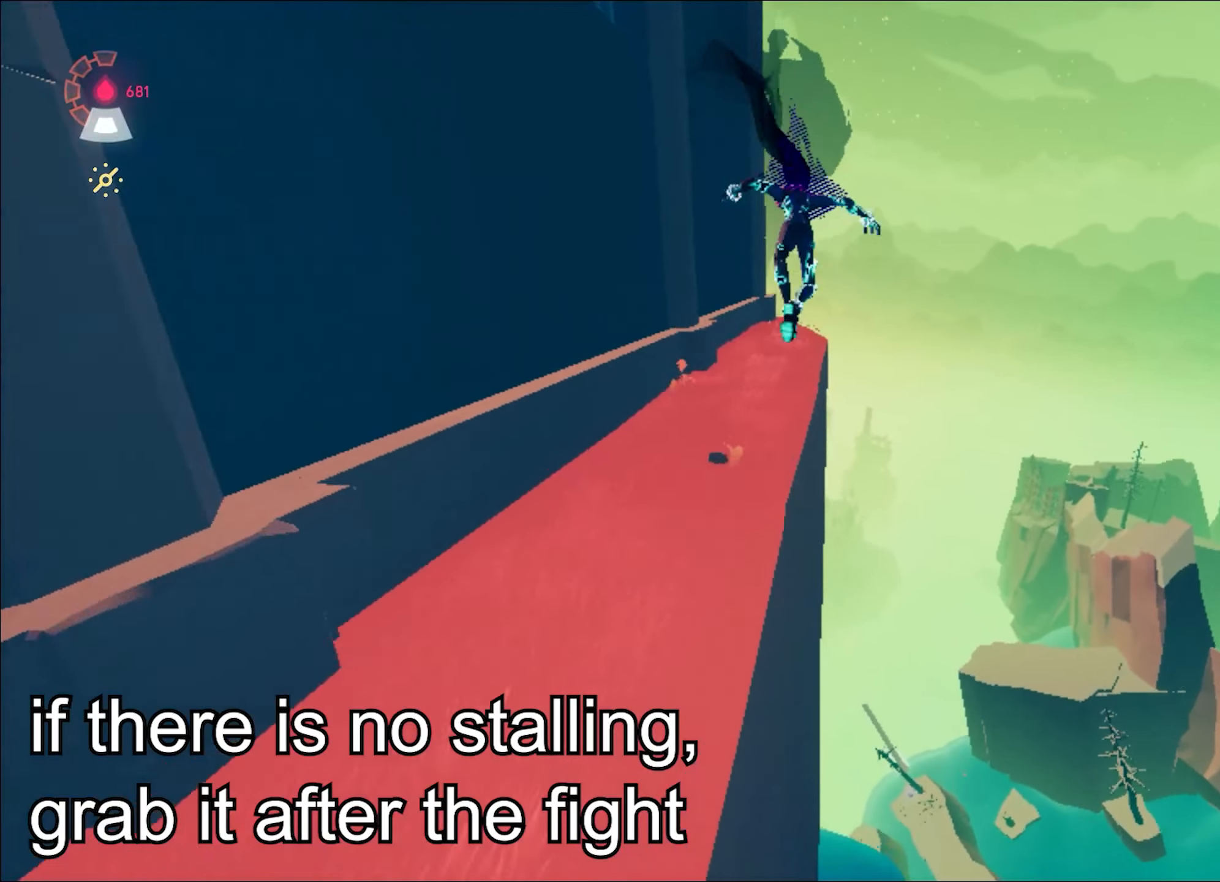
{"keys": ["w"], "mouse": ["right"], "events": [[67, "shift", "up"], [67, "space", "down"], [100, "space", "up"]]}
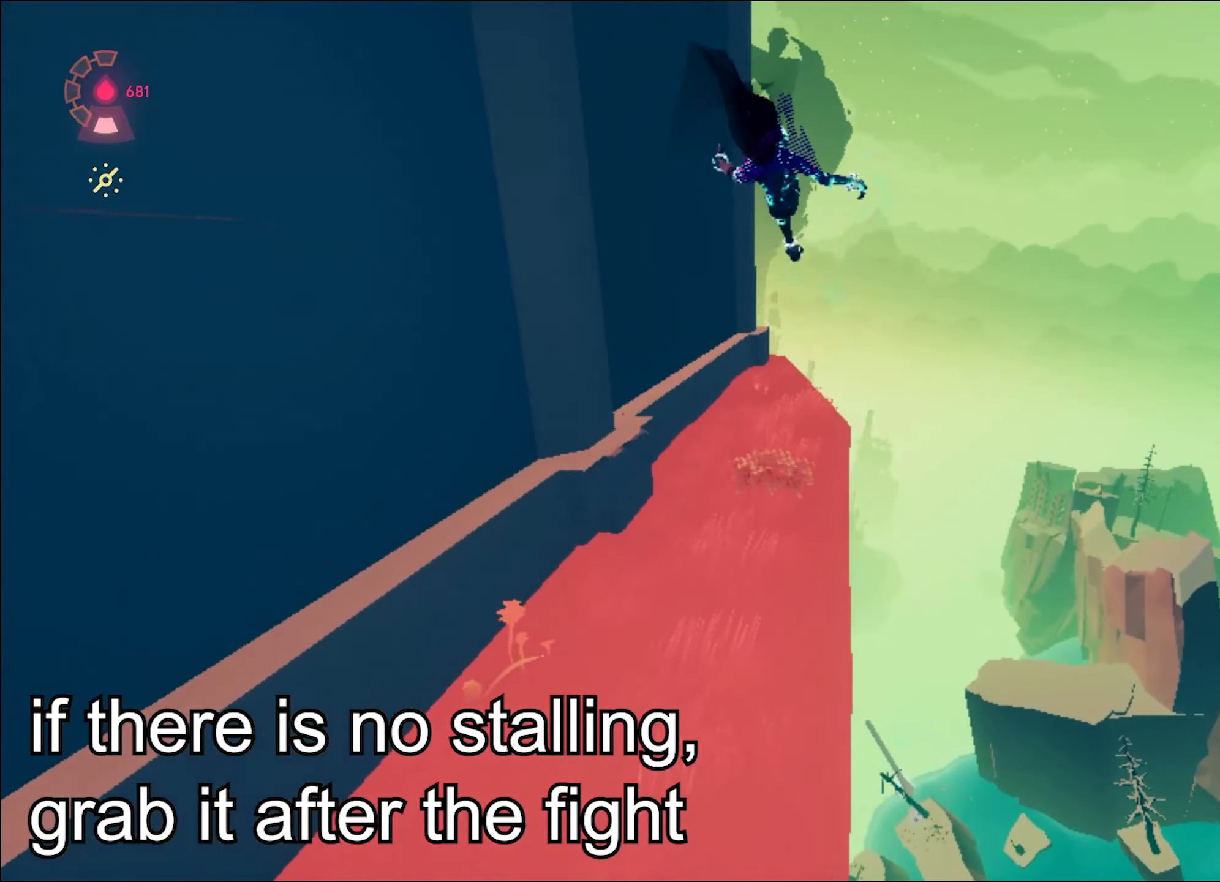
{"keys": ["shift", "space", "w"], "mouse": ["right"], "events": [[451, "shift", "down"], [501, "space", "down"]]}
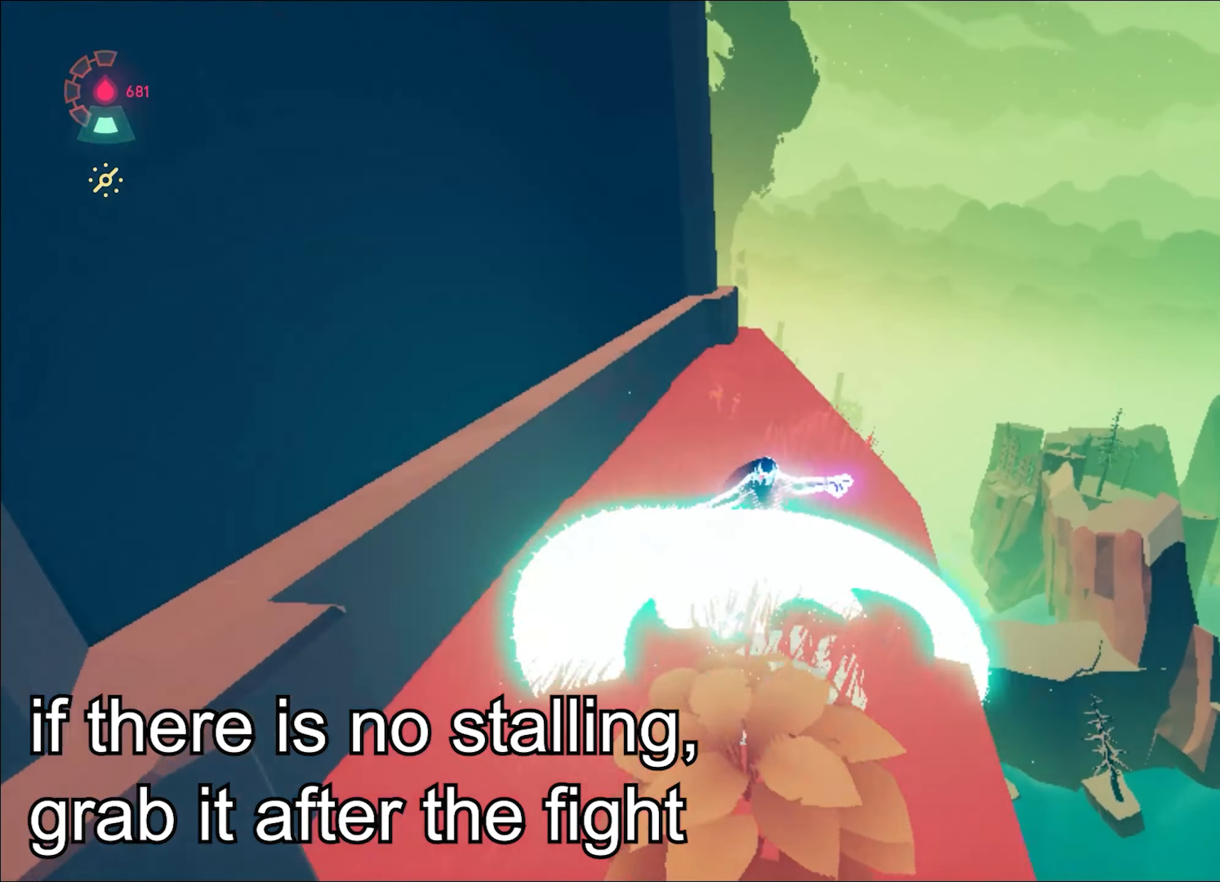
{"keys": ["shift", "space", "w"], "mouse": ["right"], "events": [[233, "space", "up"], [334, "space", "down"]]}
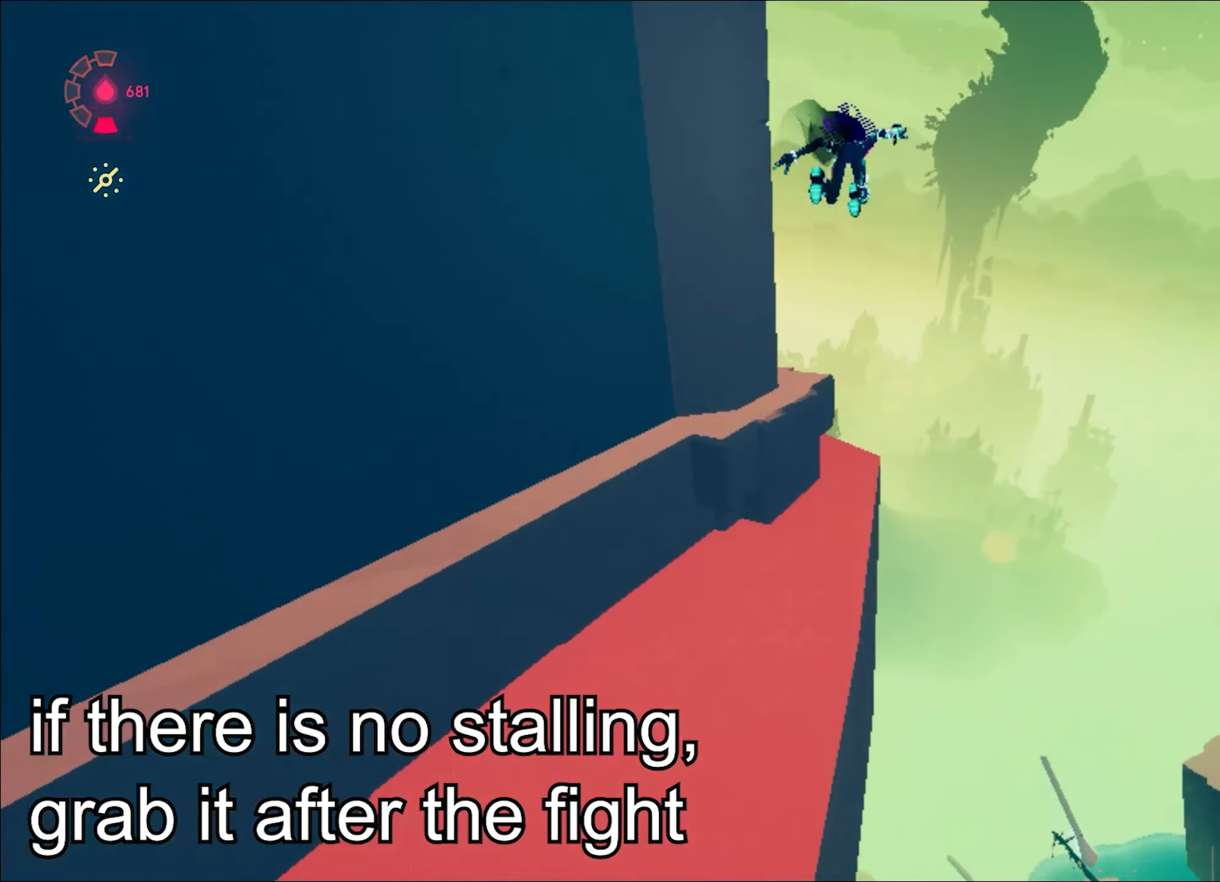
{"keys": ["w"], "mouse": ["right"], "events": [[17, "space", "up"], [100, "a", "down"], [434, "a", "up"], [484, "shift", "up"]]}
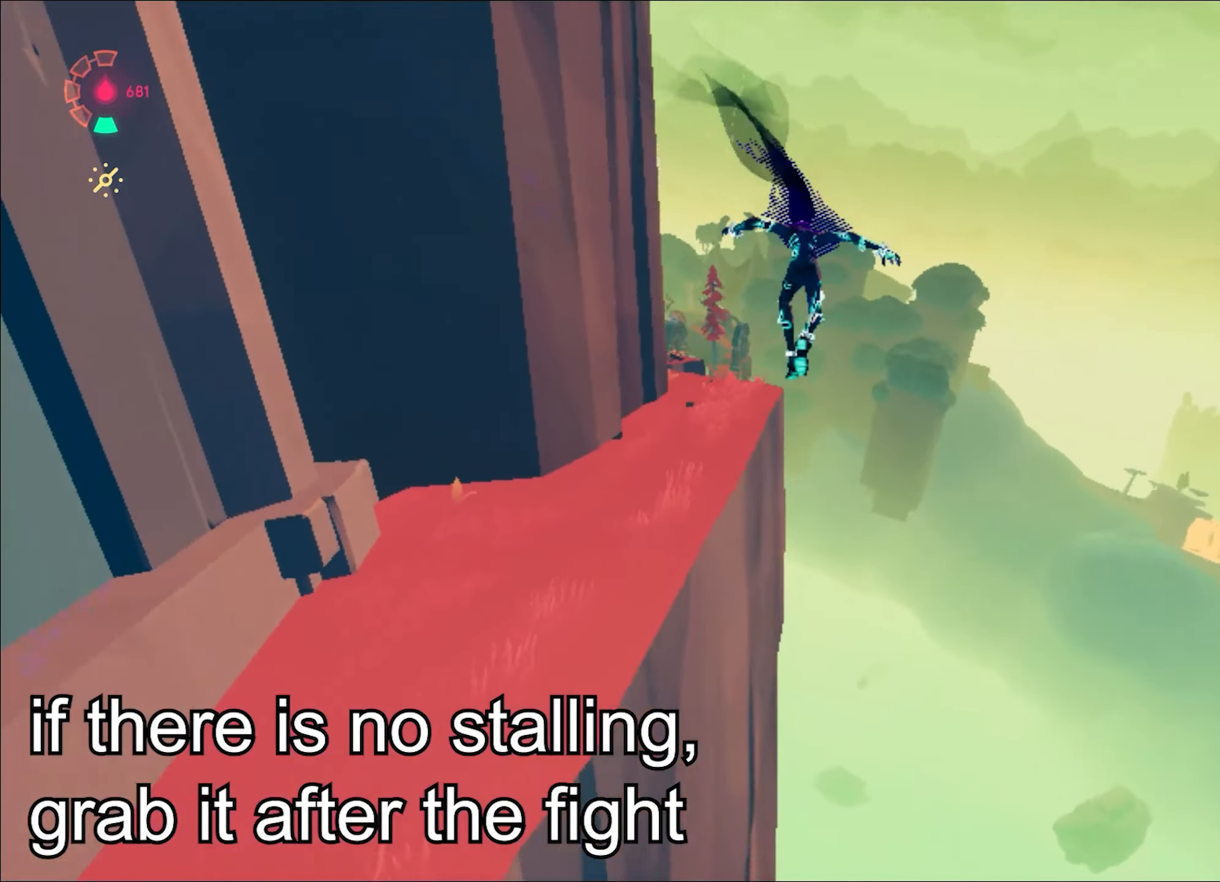
{"keys": ["w"], "mouse": ["right"], "events": [[83, "space", "down"], [167, "space", "up"]]}
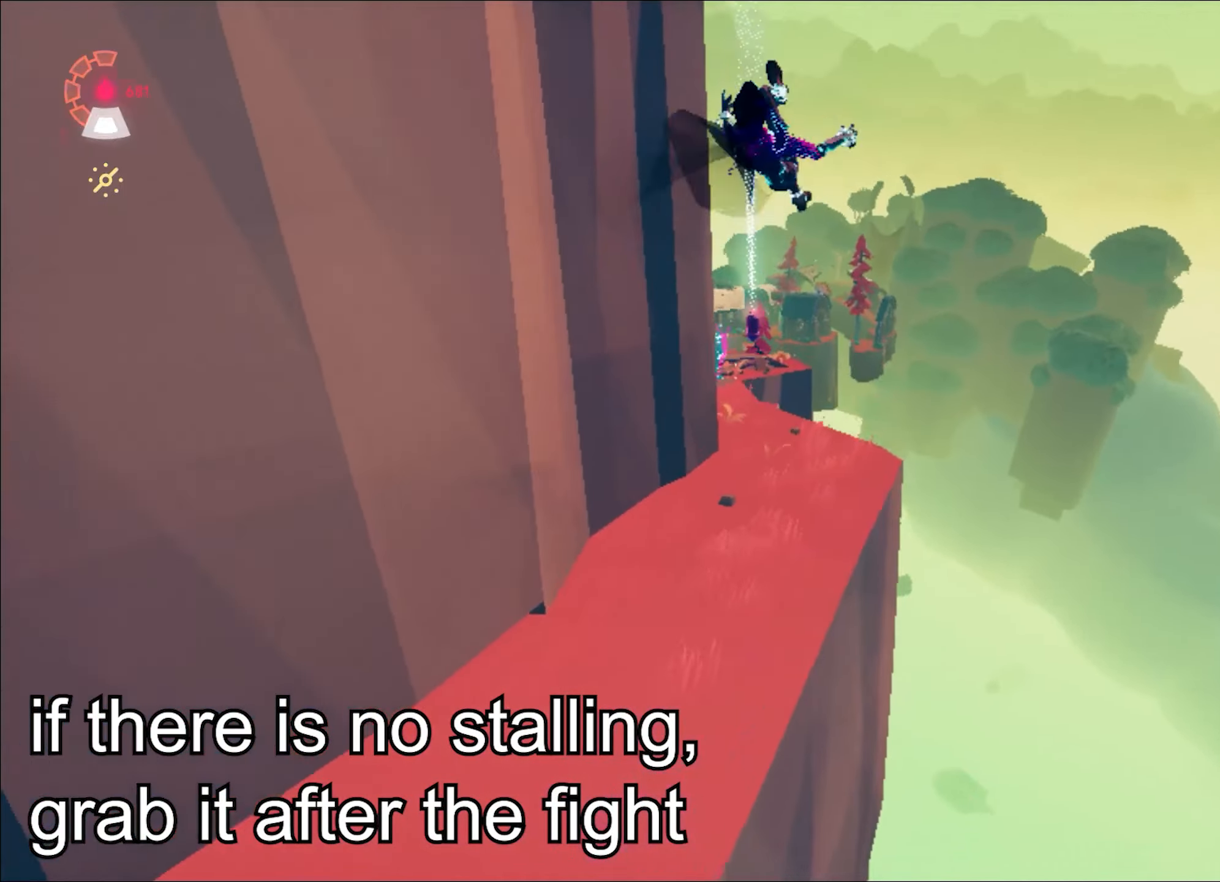
{"keys": ["w"], "mouse": ["right"], "events": [[133, "a", "down"], [233, "a", "up"]]}
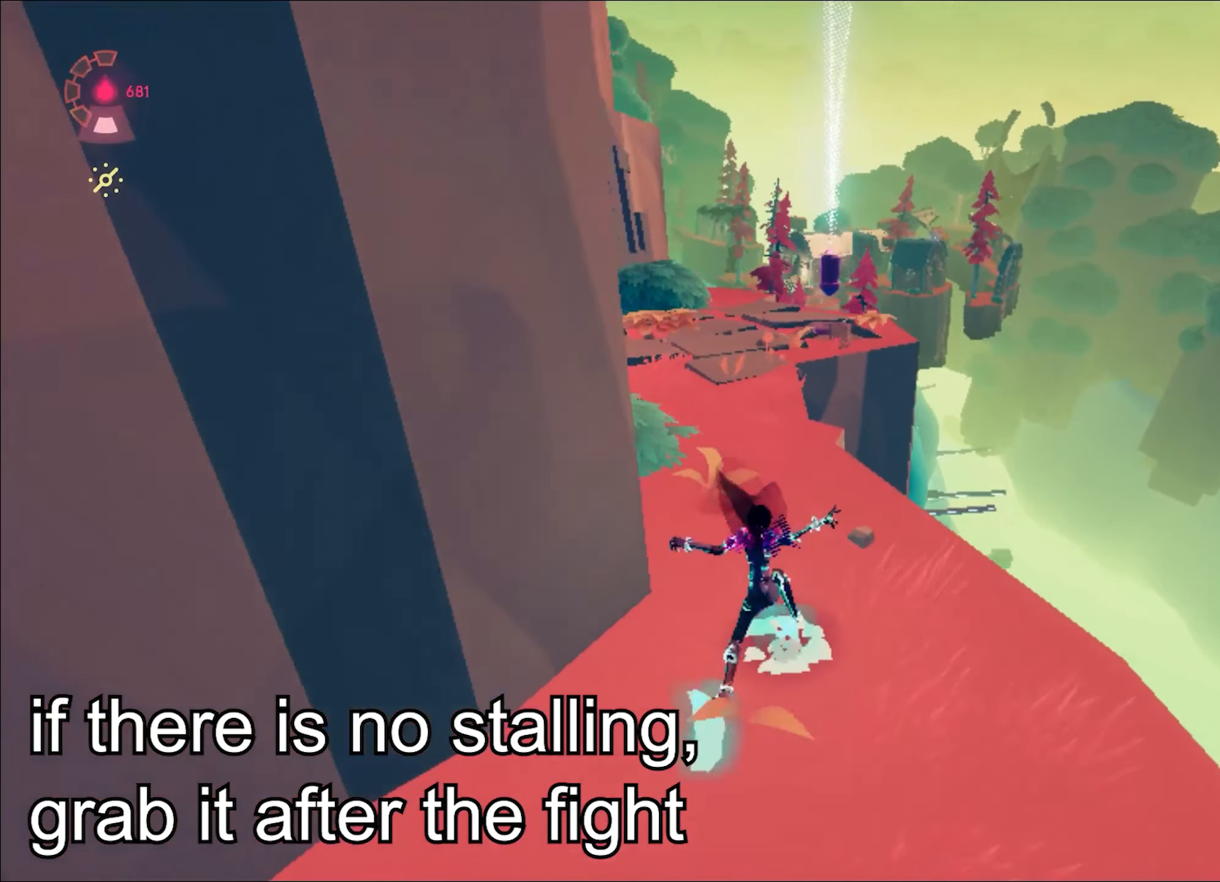
{"keys": ["w"], "mouse": [], "events": [[67, "shift", "down"], [150, "mouse_right", "up"], [150, "shift", "up"]]}
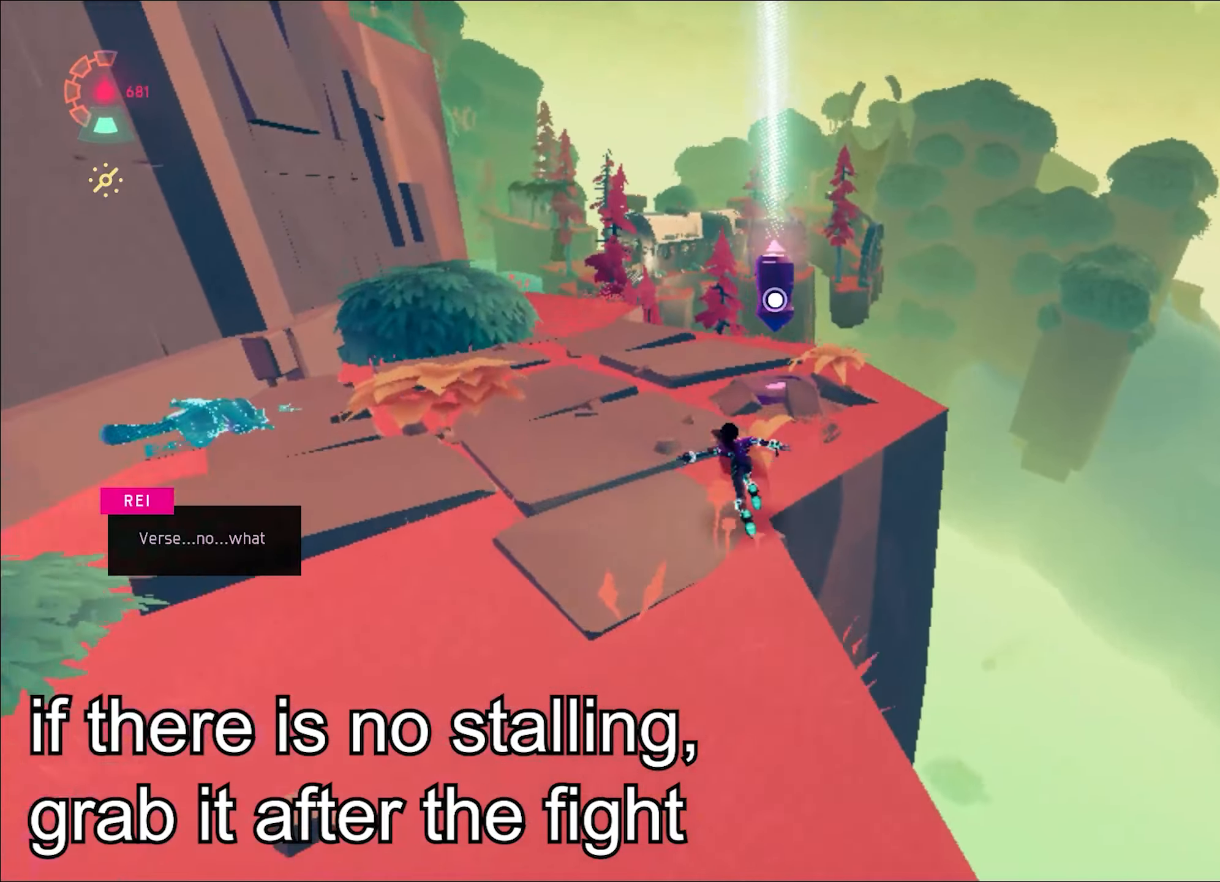
{"keys": ["e"], "mouse": [], "events": [[166, "w", "up"], [217, "e", "down"]]}
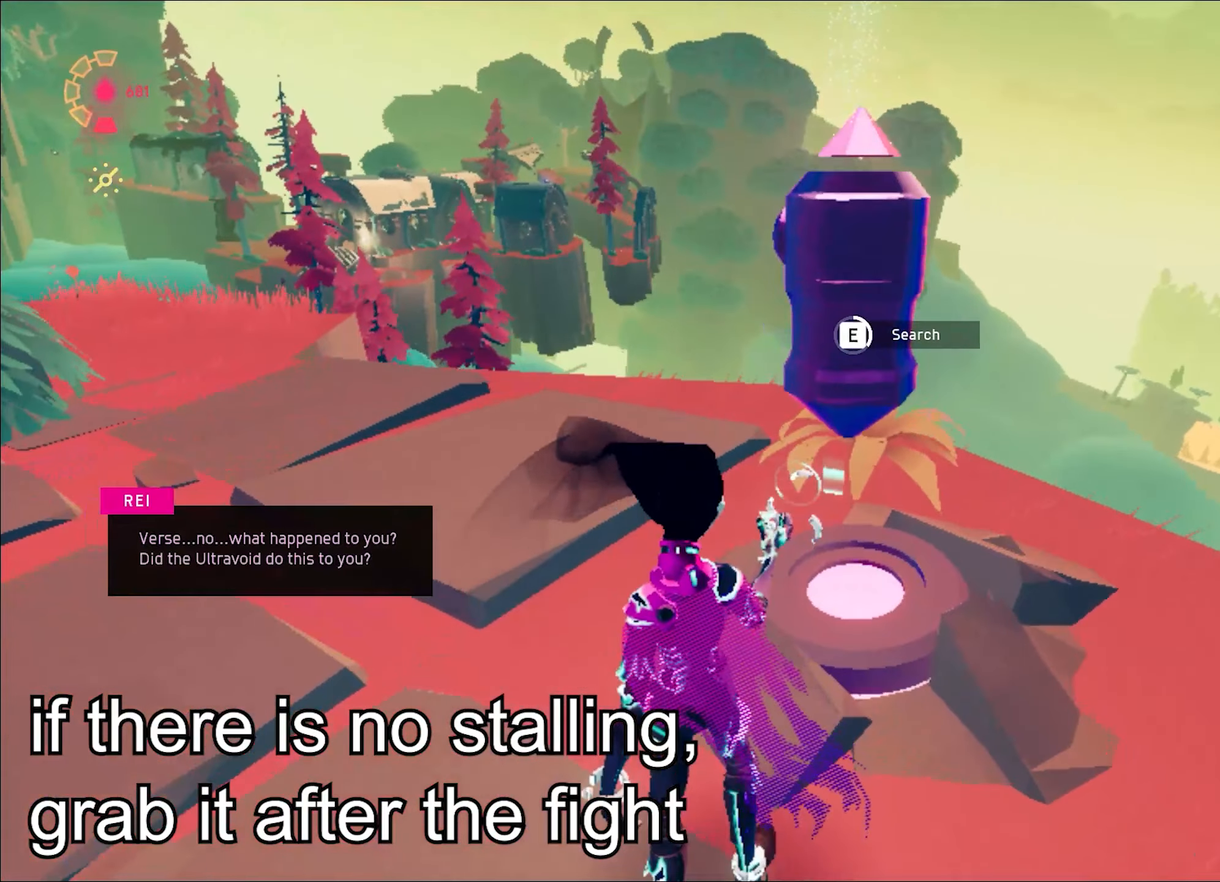
{"keys": ["e"], "mouse": [], "events": []}
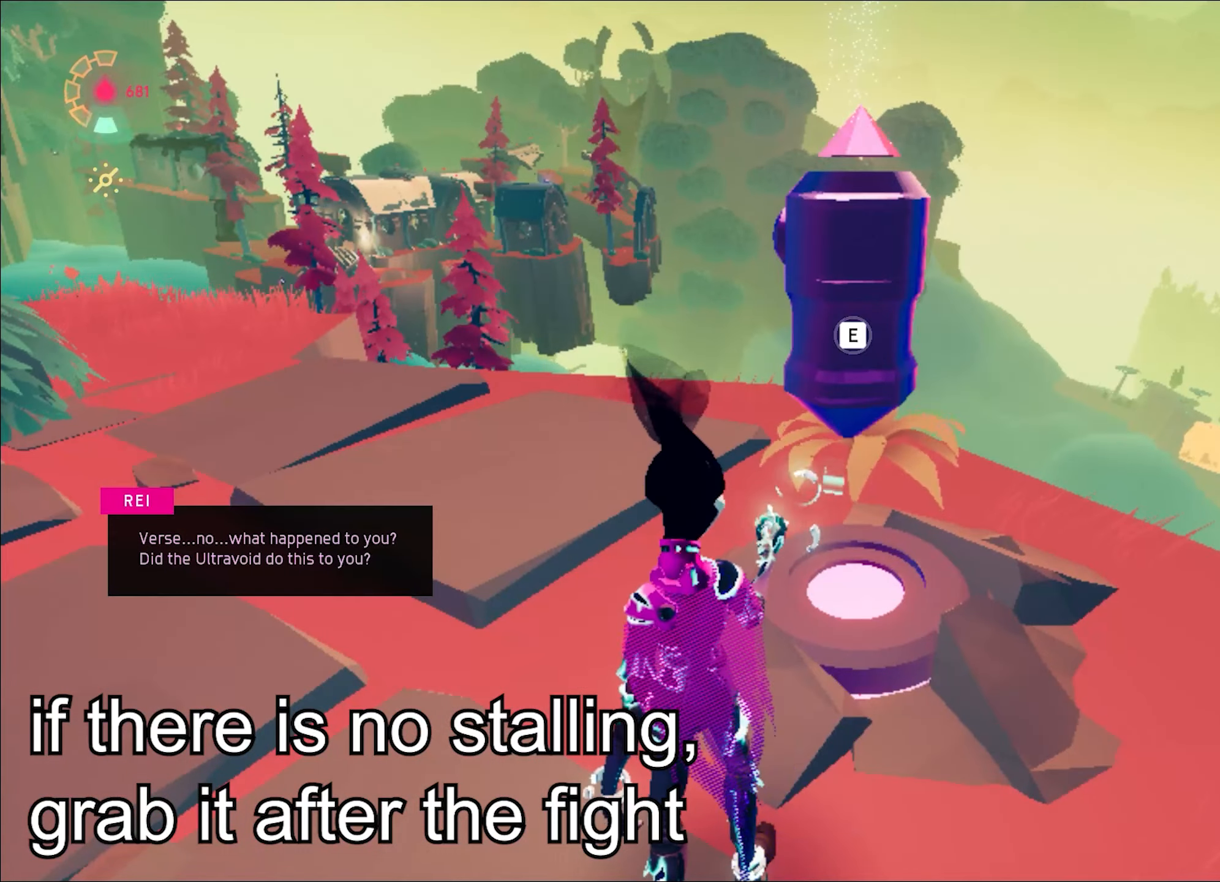
{"keys": [], "mouse": [], "events": [[267, "e", "up"]]}
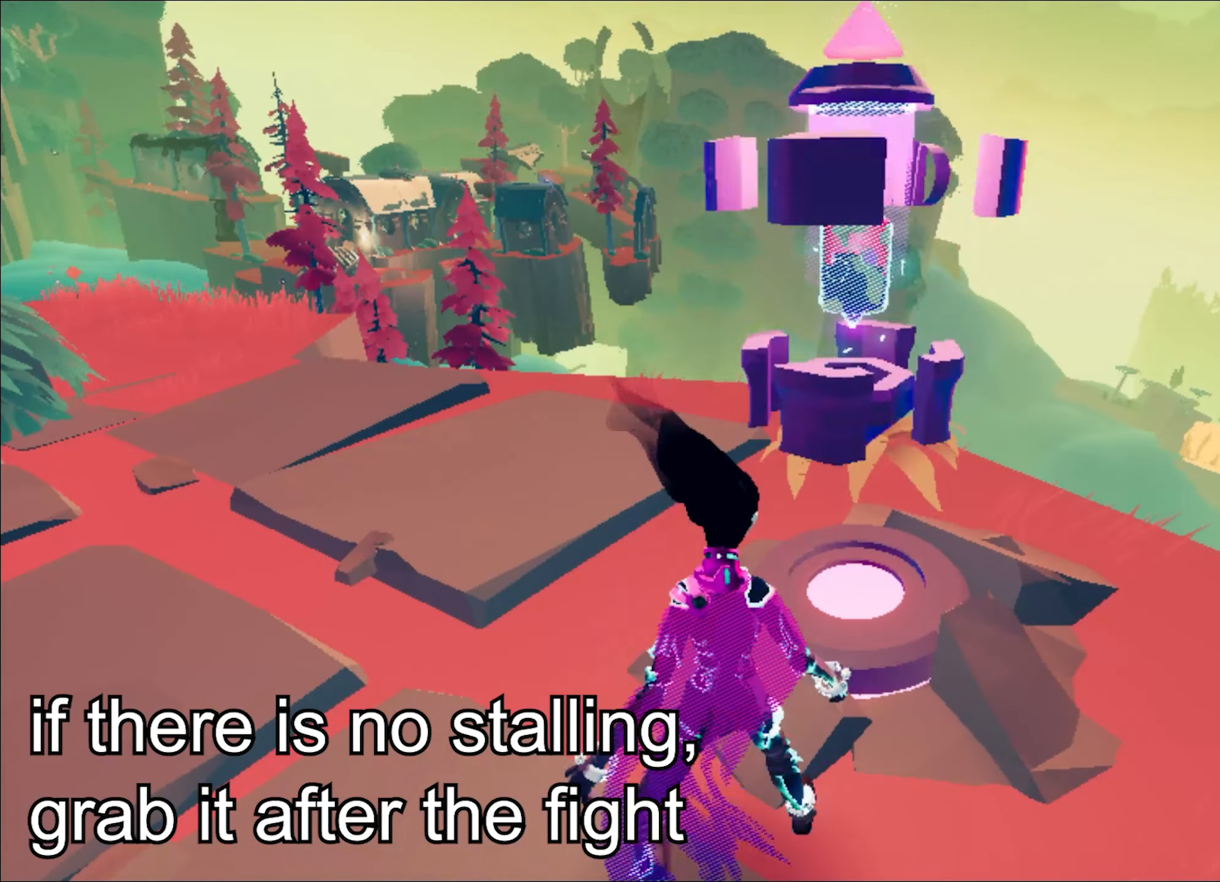
{"keys": [], "mouse": [], "events": [[451, "space", "down"], [467, "space", "up"], [484, "space", "down"], [501, "space", "up"]]}
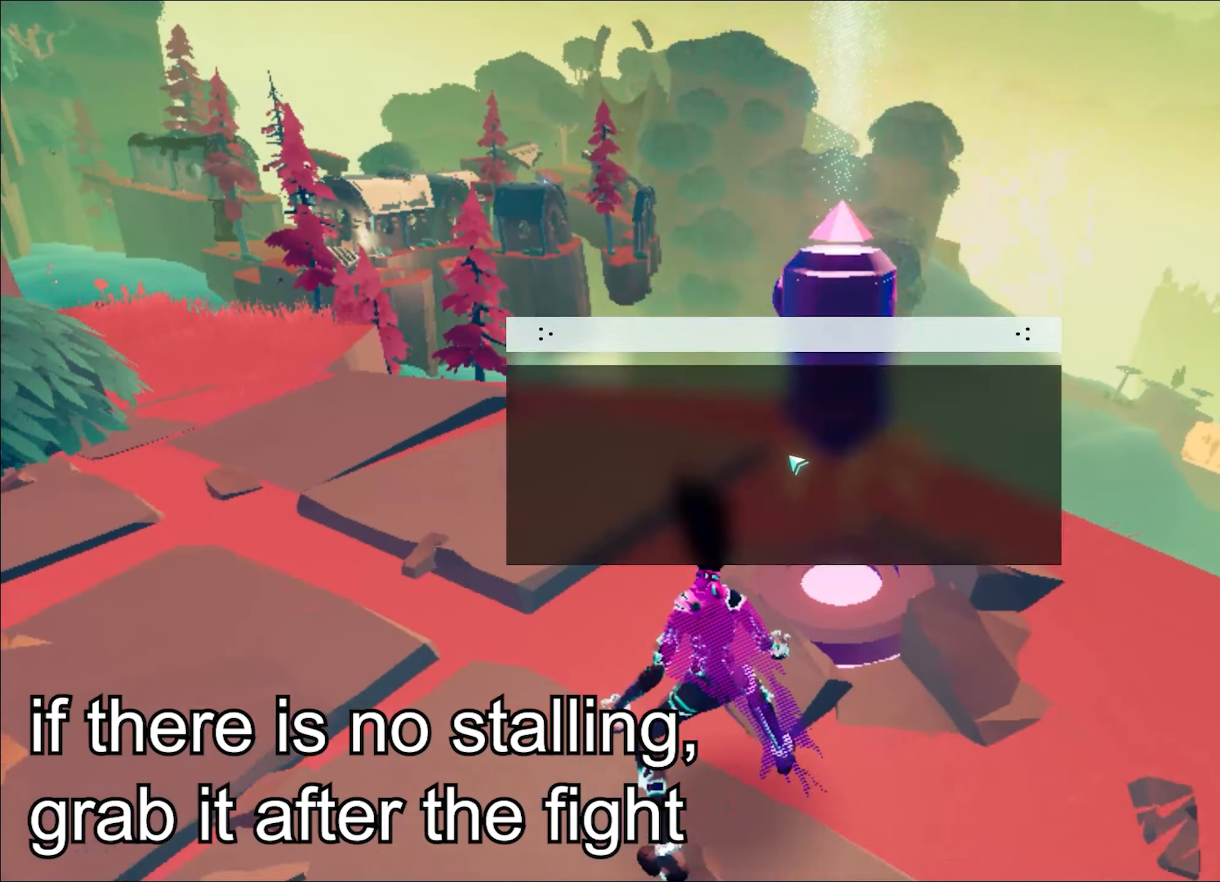
{"keys": [], "mouse": [], "events": [[16, "space", "down"], [33, "space", "up"], [50, "space", "down"], [66, "space", "up"], [200, "space", "down"], [217, "space", "up"], [233, "space", "down"], [250, "space", "up"], [267, "space", "down"], [333, "space", "up"]]}
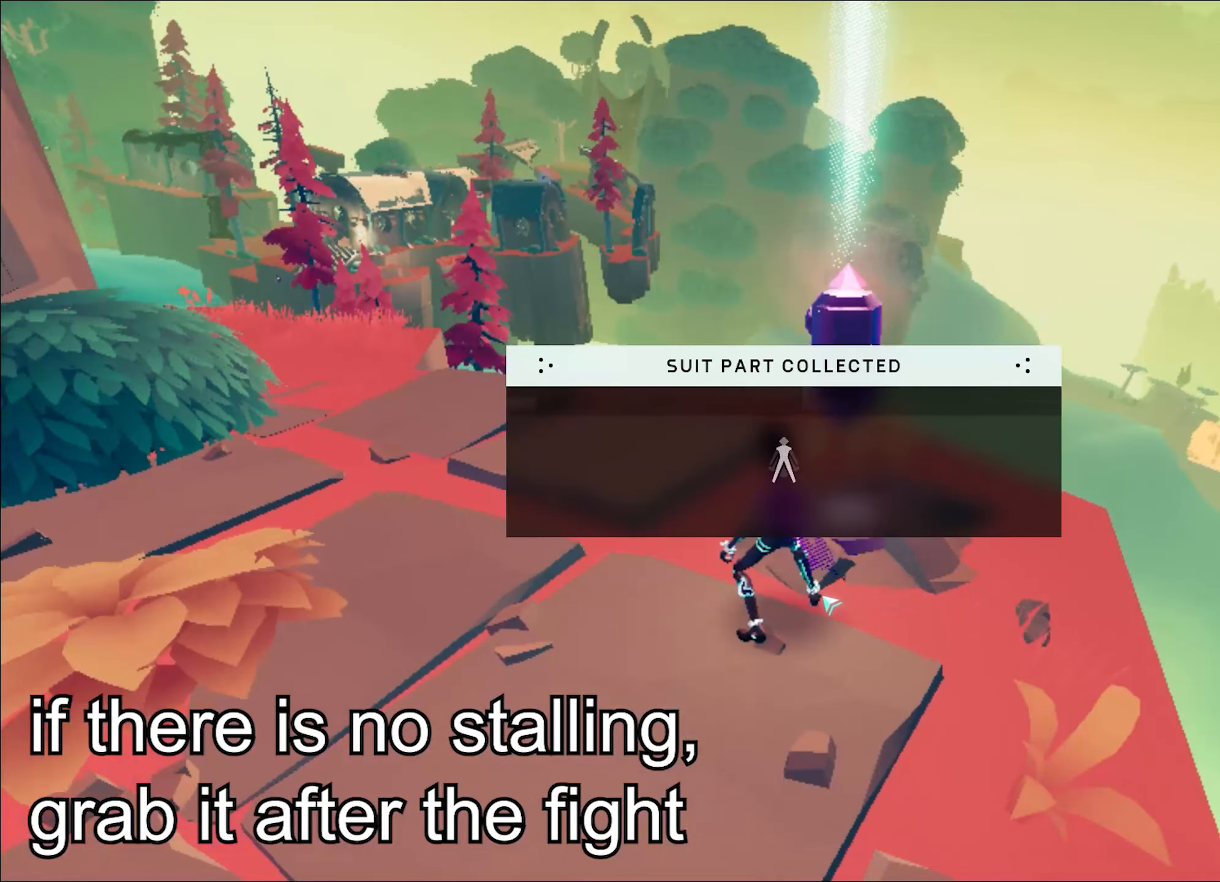
{"keys": [], "mouse": [], "events": []}
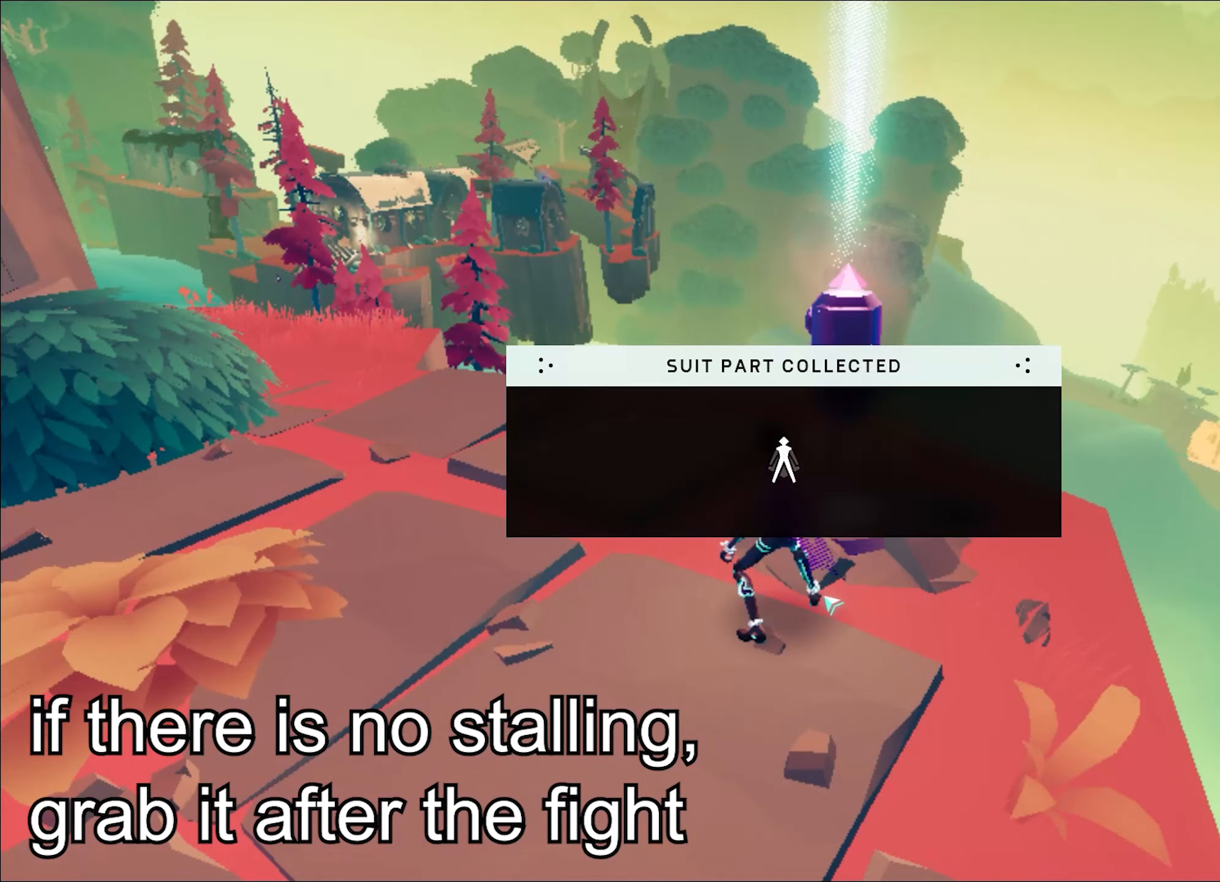
{"keys": [], "mouse": [], "events": [[350, "tab", "down"], [383, "tab", "up"]]}
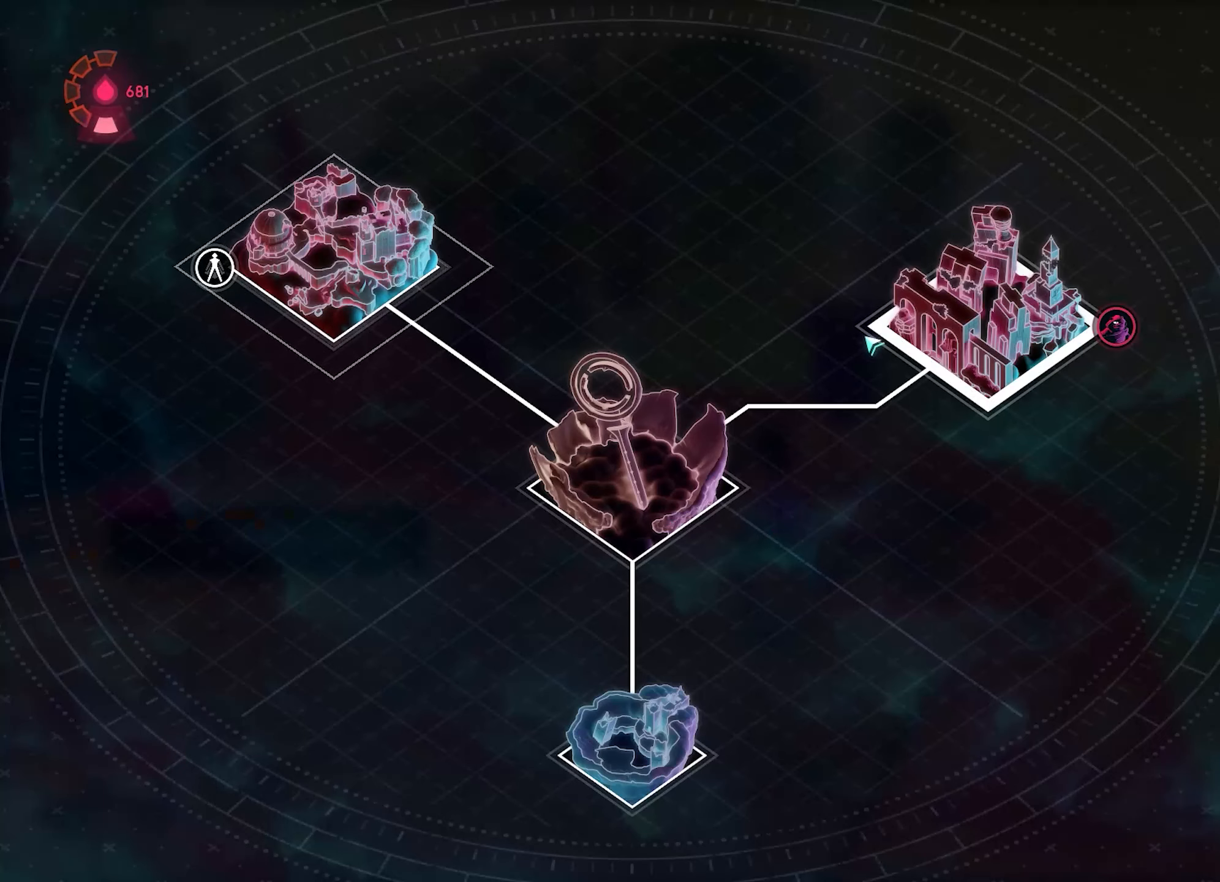
{"keys": [], "mouse": ["left"], "events": [[167, "mouse_left", "down"]]}
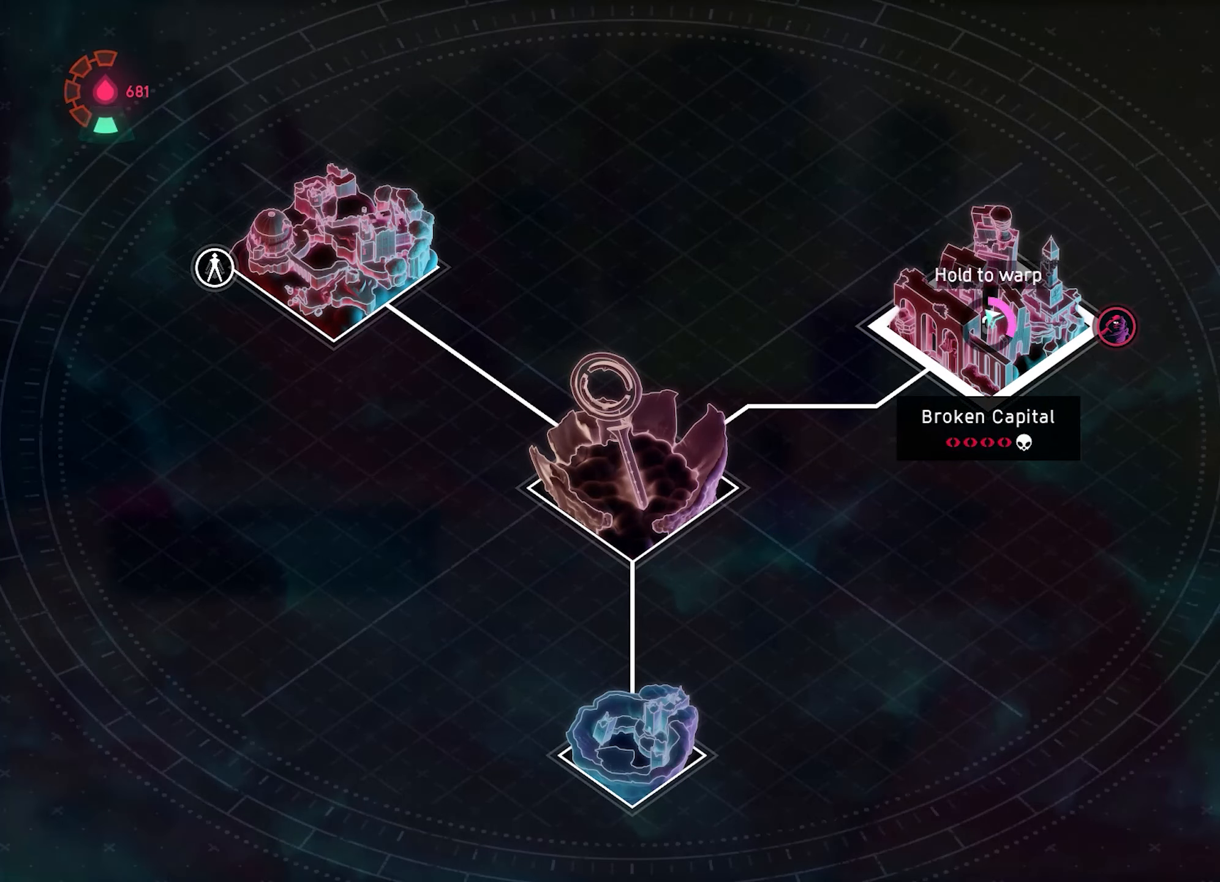
{"keys": [], "mouse": ["left"], "events": []}
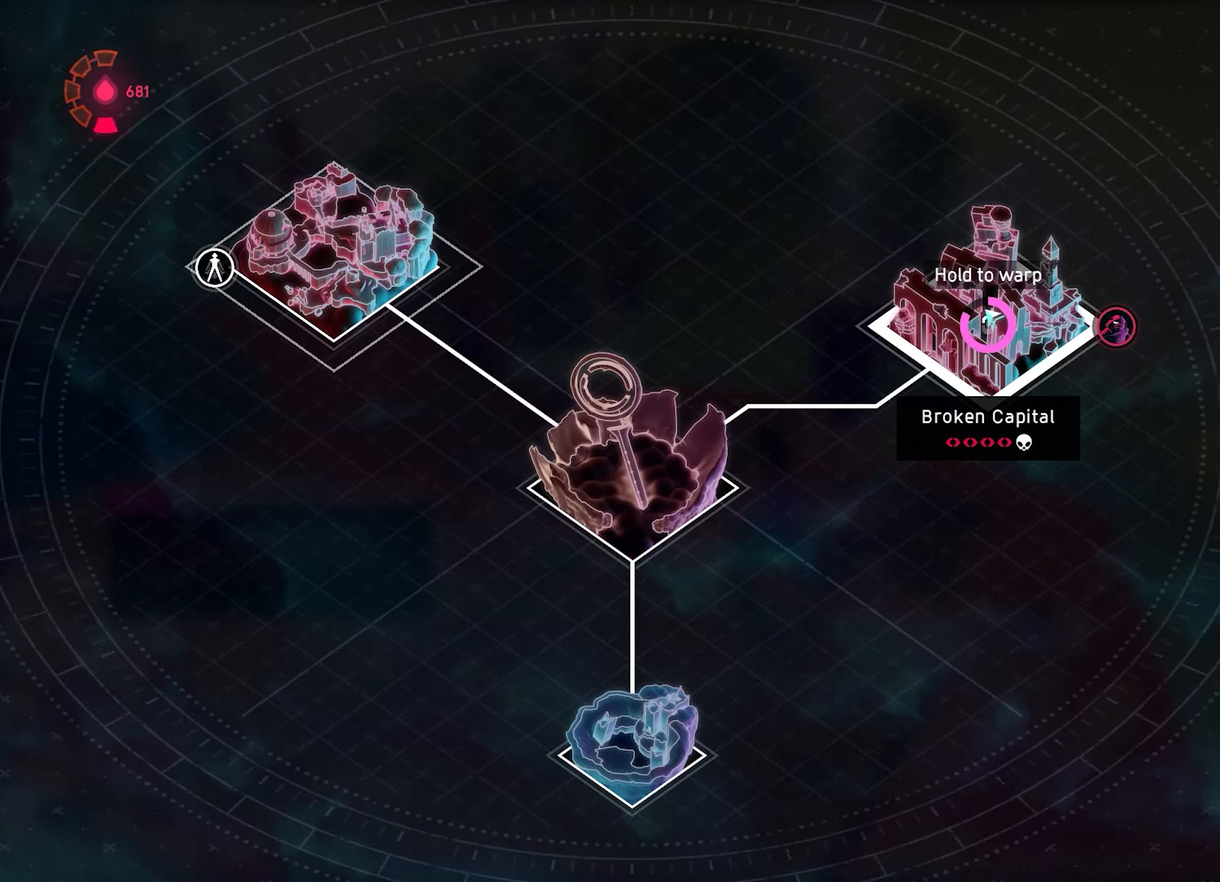
{"keys": [], "mouse": ["left"], "events": []}
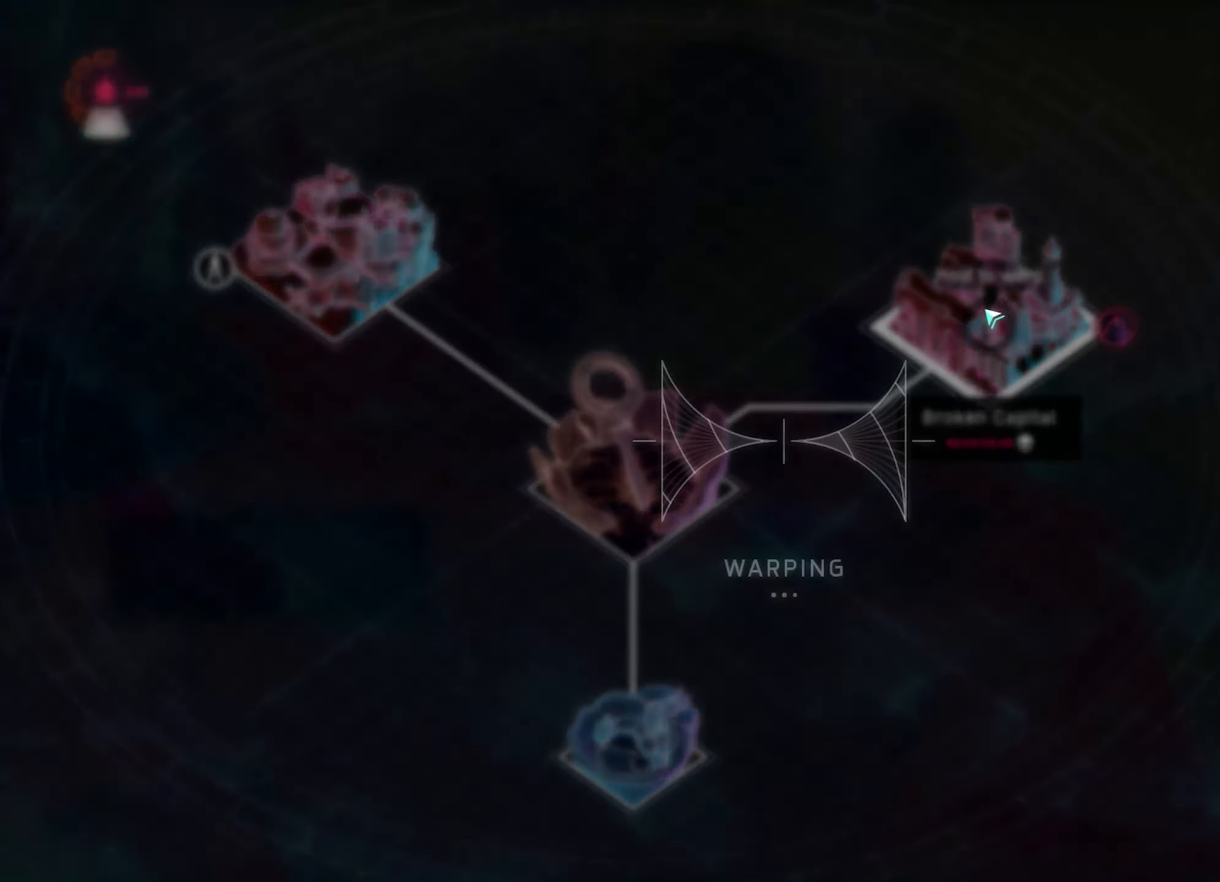
{"keys": [], "mouse": ["left"], "events": []}
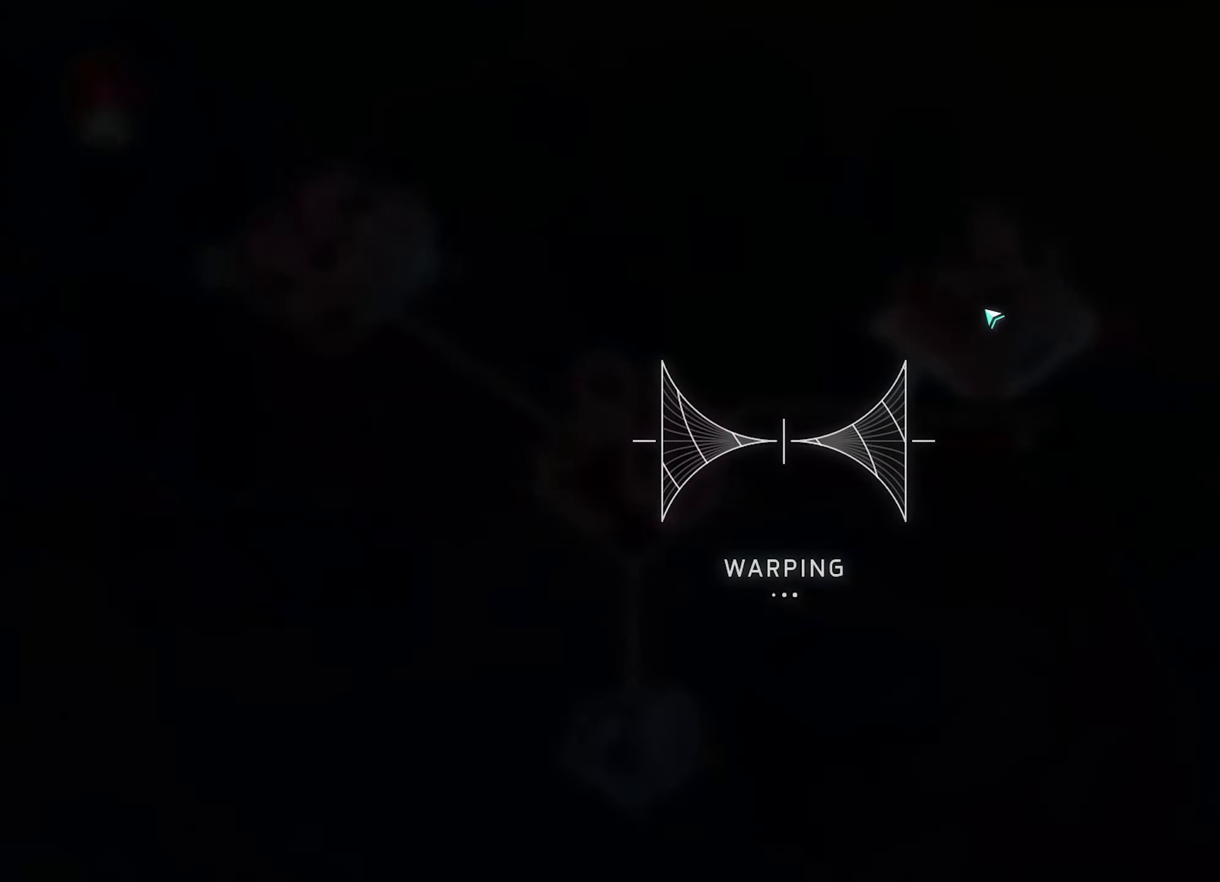
{"keys": [], "mouse": ["left"], "events": []}